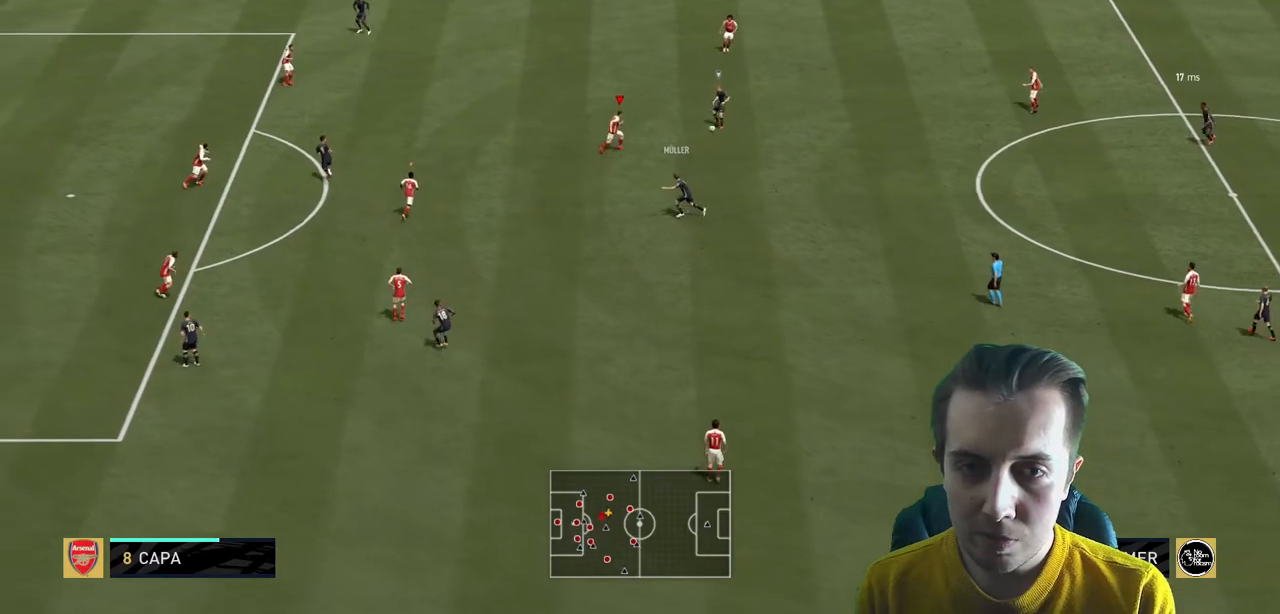
Gameplay with a controller (Xbox layout); each line is a JSON object with the inputs held at the frame after it. "events" lists button and stick changes between this image and that frame as [ms after this image, input, new state], when the widget could be followed in between. Not read: L2 L3 R3.
{"buttons": [], "left_stick": "down-left", "right_stick": "center", "events": [[100, "R2", "down"], [133, "left_stick", "down"], [200, "R2", "up"], [333, "left_stick", "down-left"]]}
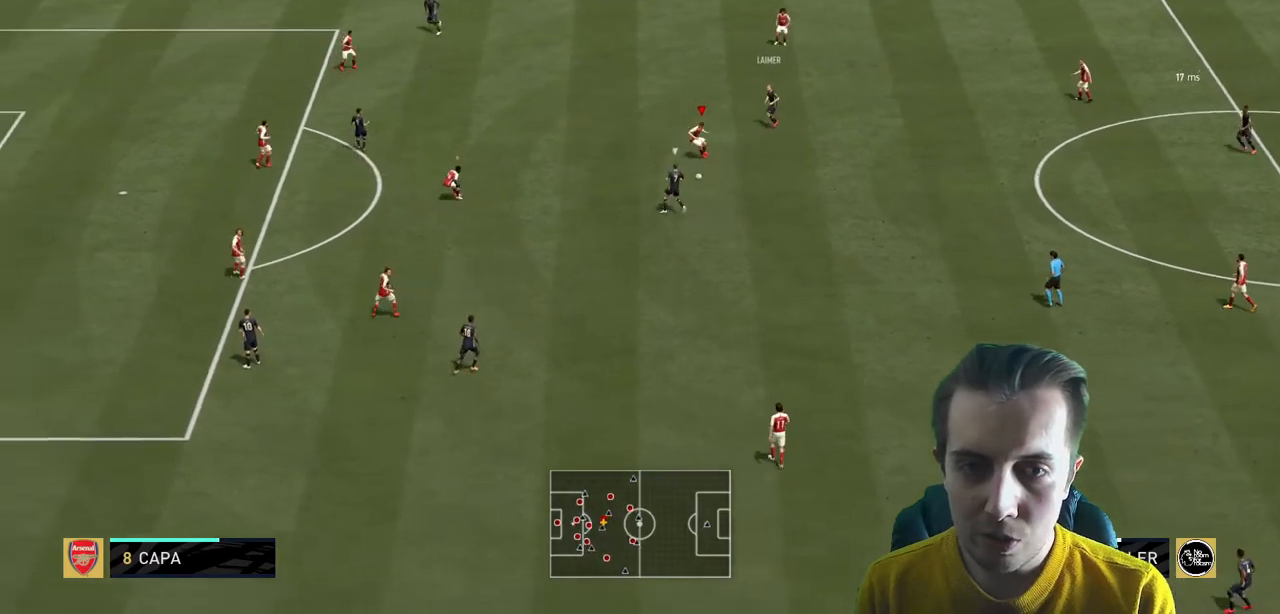
{"buttons": [], "left_stick": "left", "right_stick": "center", "events": [[100, "R2", "down"], [167, "left_stick", "left"], [501, "R2", "up"]]}
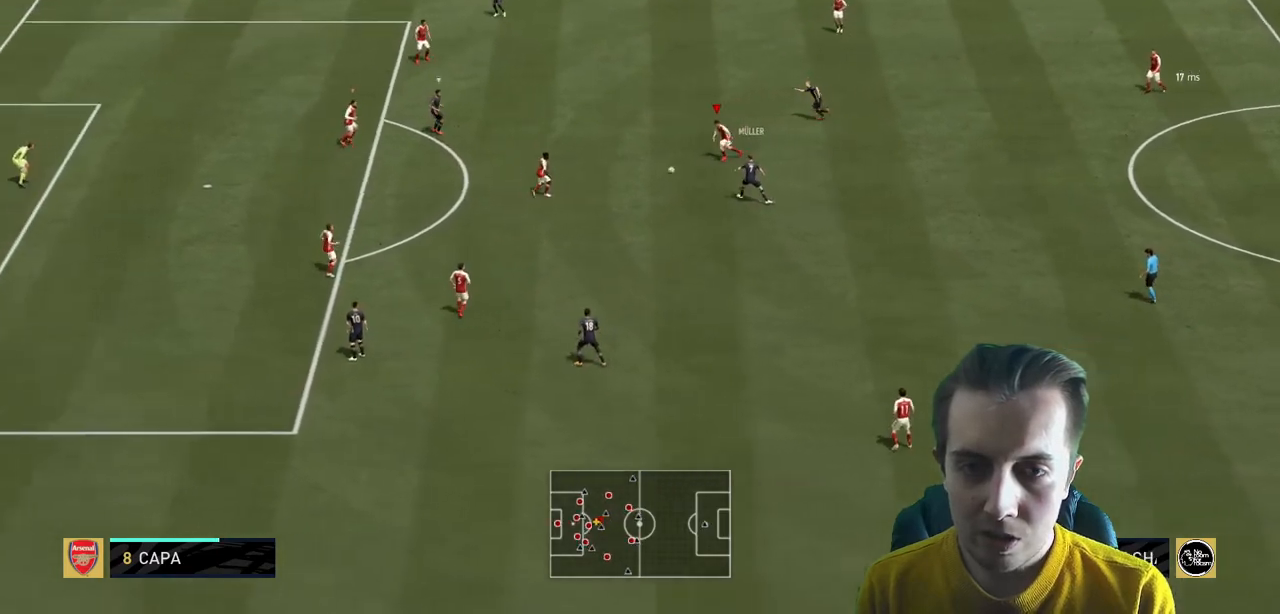
{"buttons": [], "left_stick": "up-right", "right_stick": "center", "events": [[133, "left_stick", "up"], [233, "left_stick", "up-right"], [367, "left_stick", "up"], [467, "left_stick", "up-right"]]}
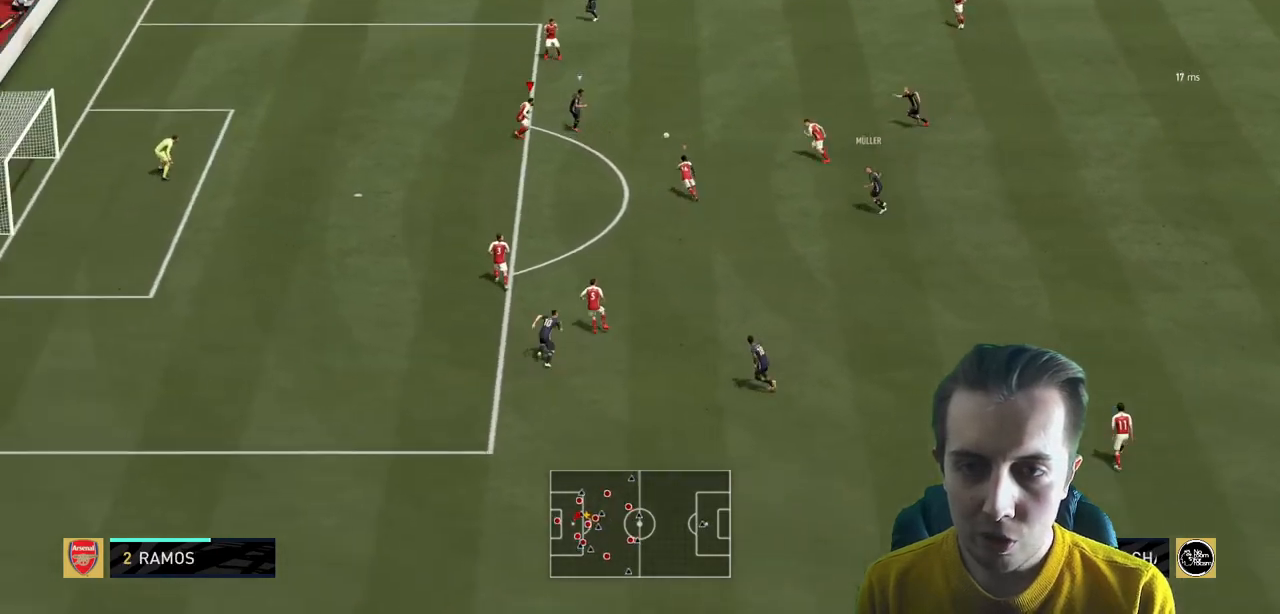
{"buttons": ["R2"], "left_stick": "up", "right_stick": "center", "events": [[300, "R2", "down"], [334, "left_stick", "up"]]}
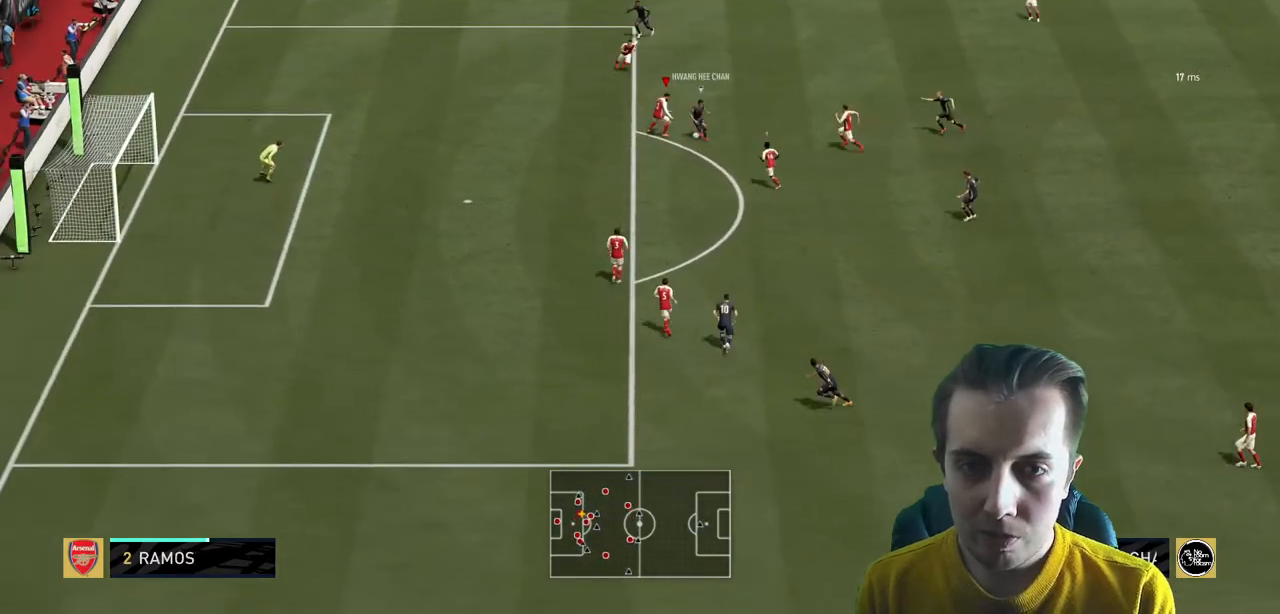
{"buttons": [], "left_stick": "down-left", "right_stick": "center", "events": [[166, "R2", "up"], [267, "left_stick", "left"], [333, "R2", "down"], [333, "left_stick", "down-left"], [467, "R2", "up"]]}
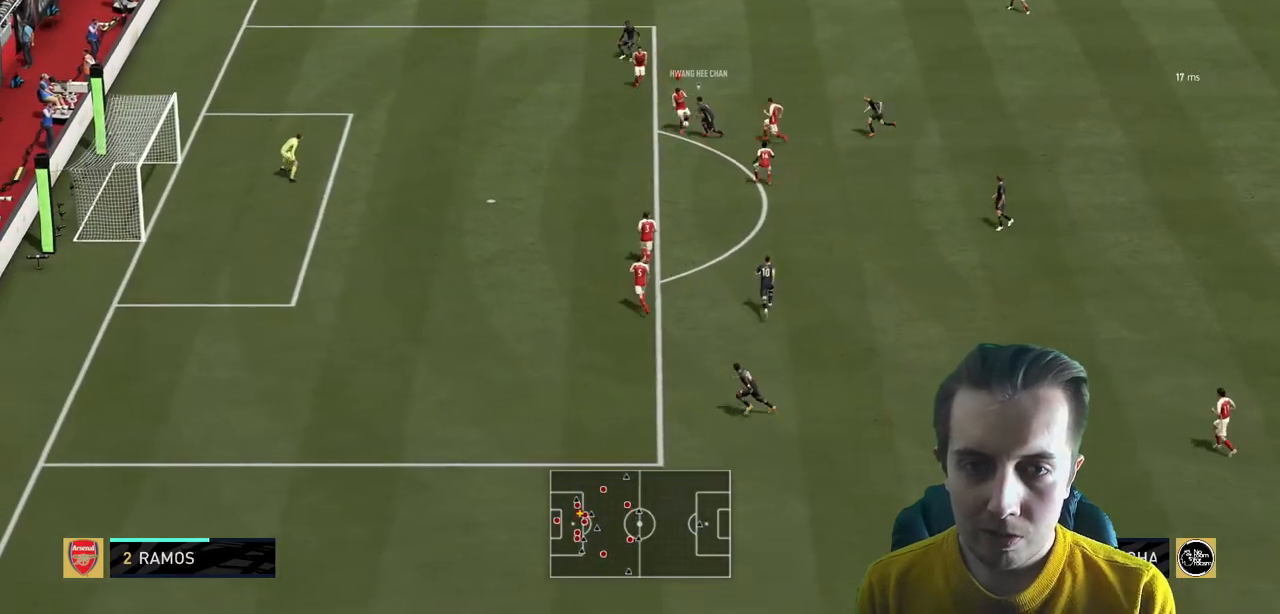
{"buttons": [], "left_stick": "up-right", "right_stick": "center", "events": [[100, "R2", "down"], [167, "left_stick", "down-right"], [234, "left_stick", "up-right"], [267, "R2", "up"]]}
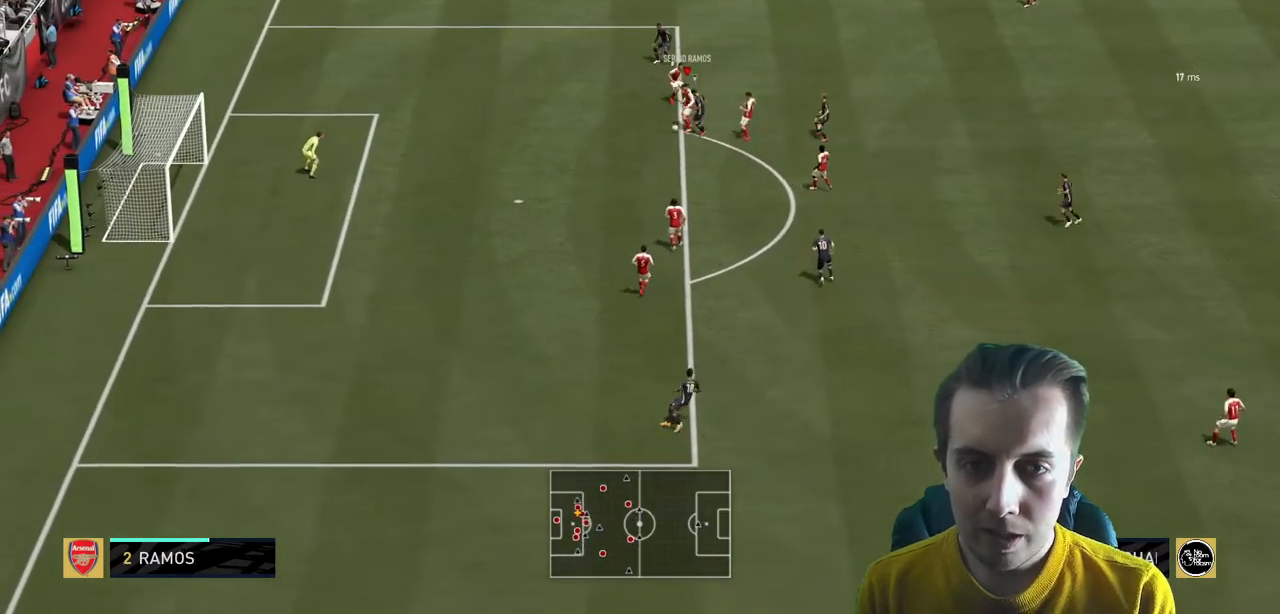
{"buttons": [], "left_stick": "up", "right_stick": "center", "events": [[33, "left_stick", "up"]]}
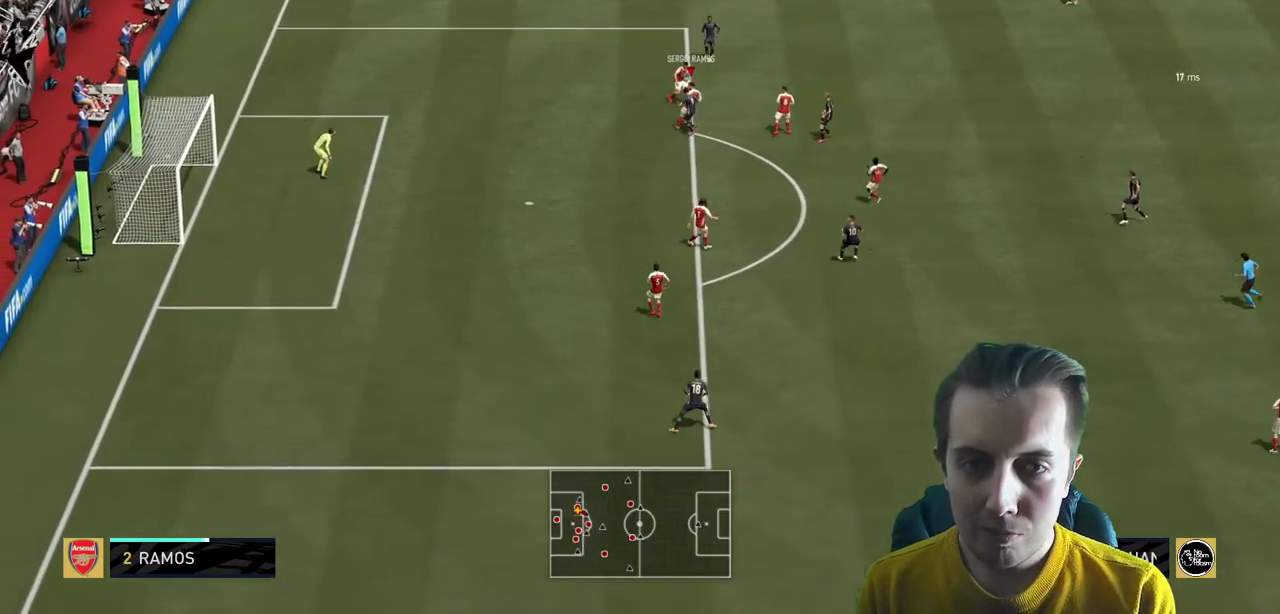
{"buttons": ["R2"], "left_stick": "up-right", "right_stick": "center", "events": [[100, "Y", "down"], [234, "R2", "down"], [334, "Y", "up"], [334, "left_stick", "up-right"]]}
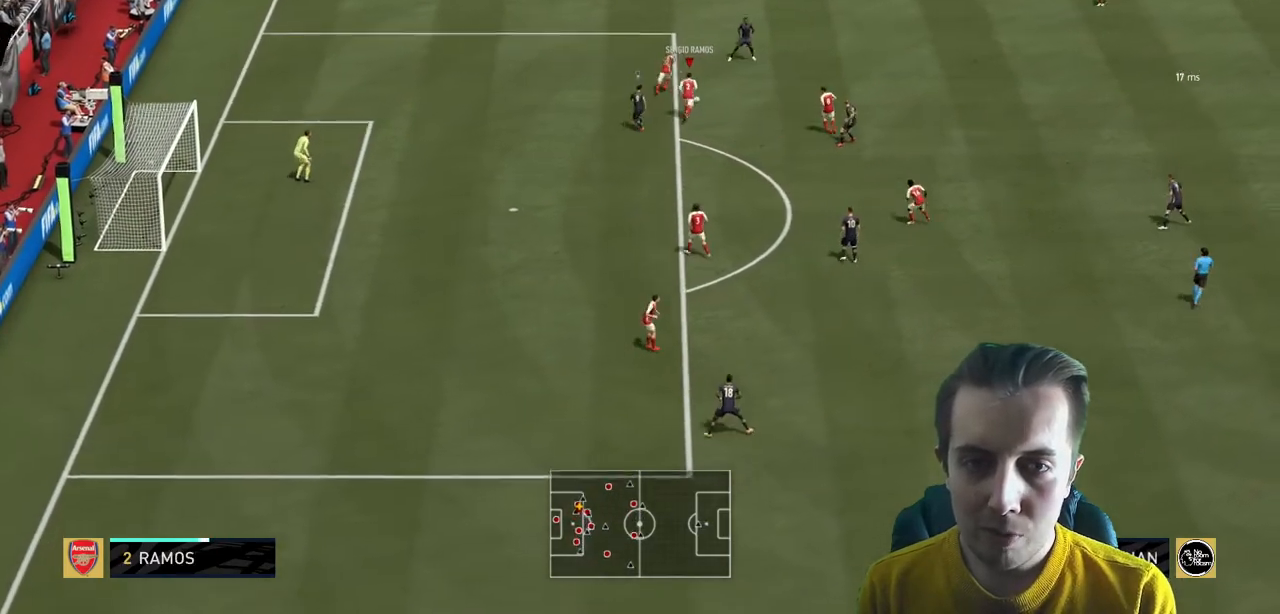
{"buttons": ["R2"], "left_stick": "right", "right_stick": "center", "events": [[433, "left_stick", "right"]]}
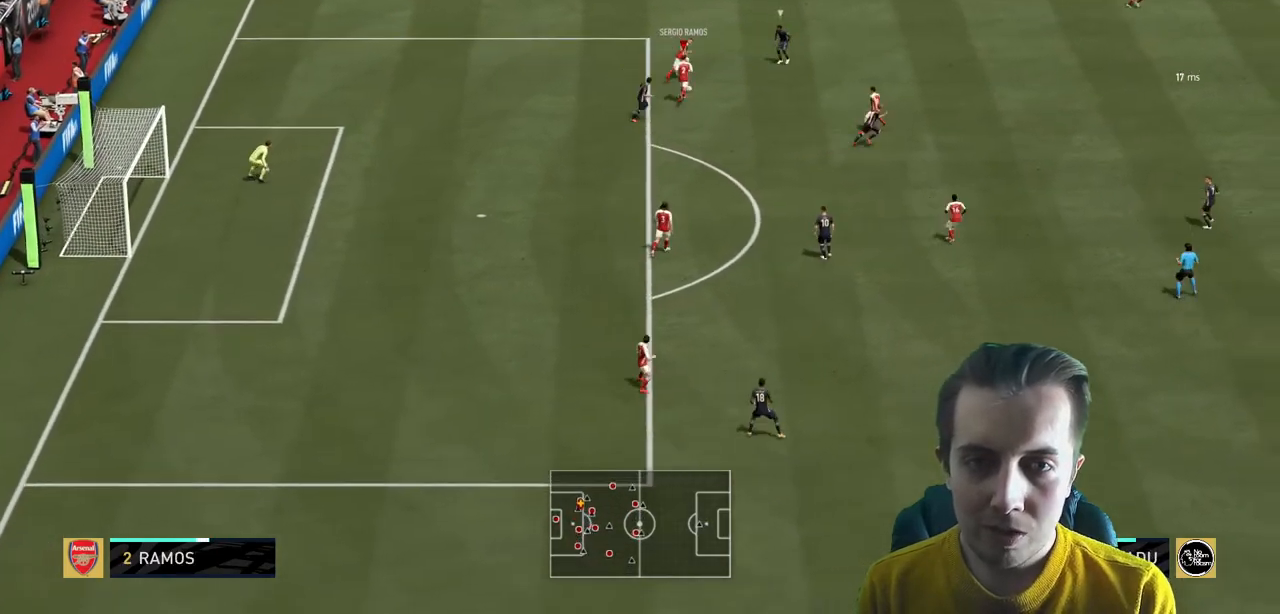
{"buttons": ["R2"], "left_stick": "right", "right_stick": "center", "events": []}
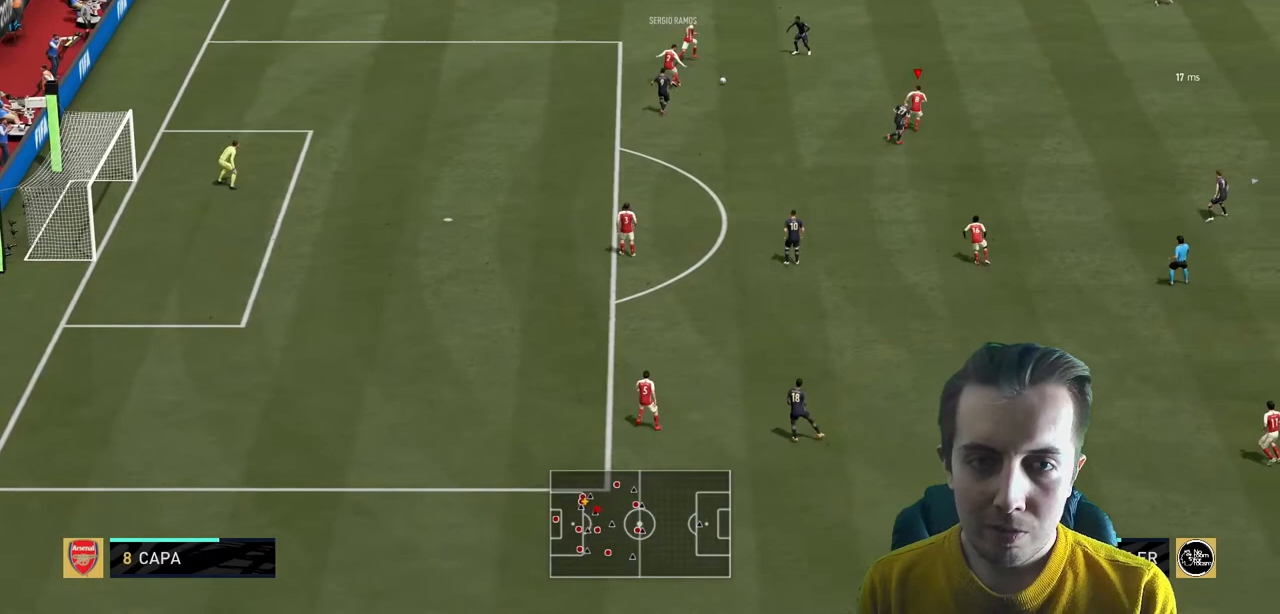
{"buttons": ["R2"], "left_stick": "right", "right_stick": "center", "events": []}
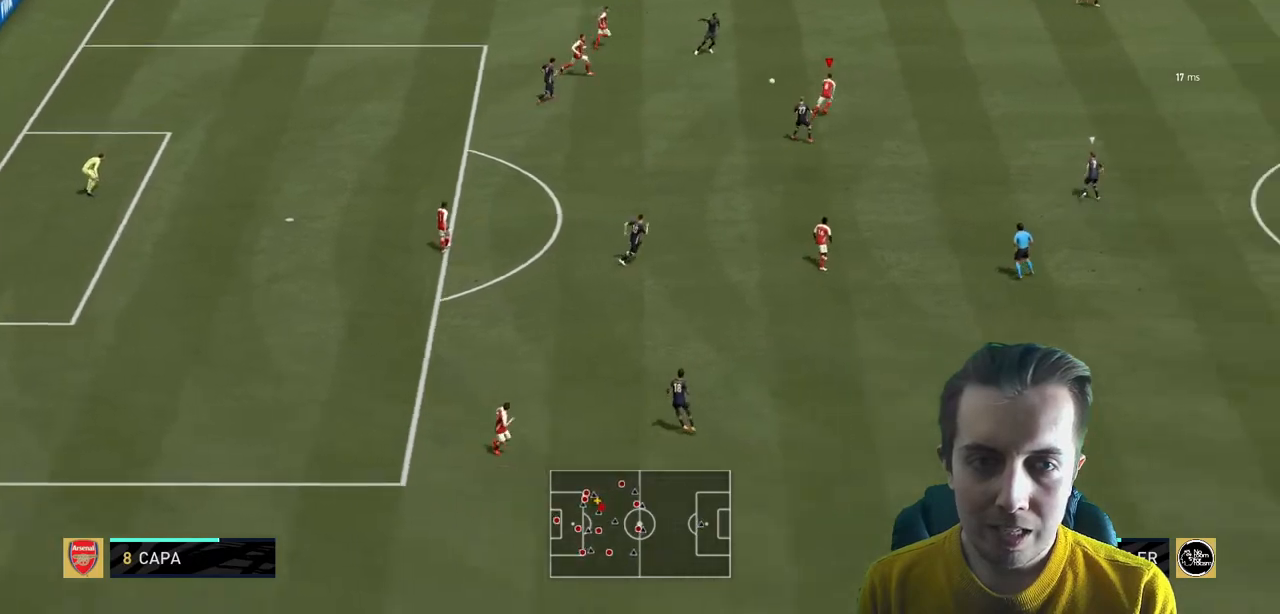
{"buttons": ["R2"], "left_stick": "right", "right_stick": "center", "events": []}
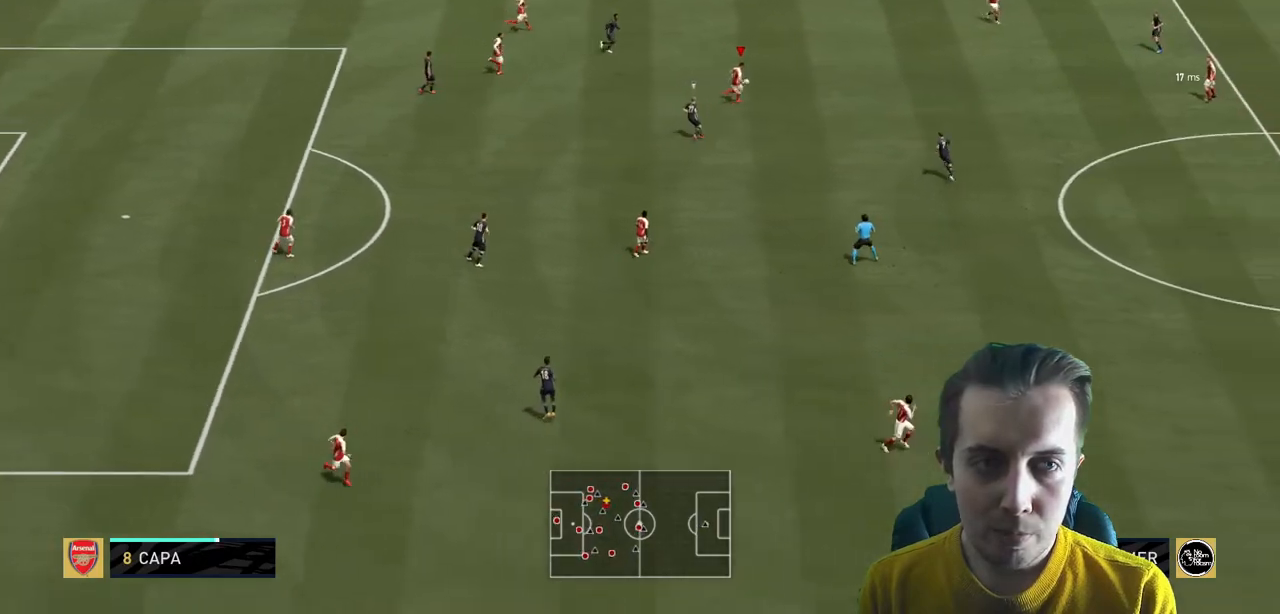
{"buttons": ["R2"], "left_stick": "up-right", "right_stick": "center", "events": [[400, "left_stick", "up-right"]]}
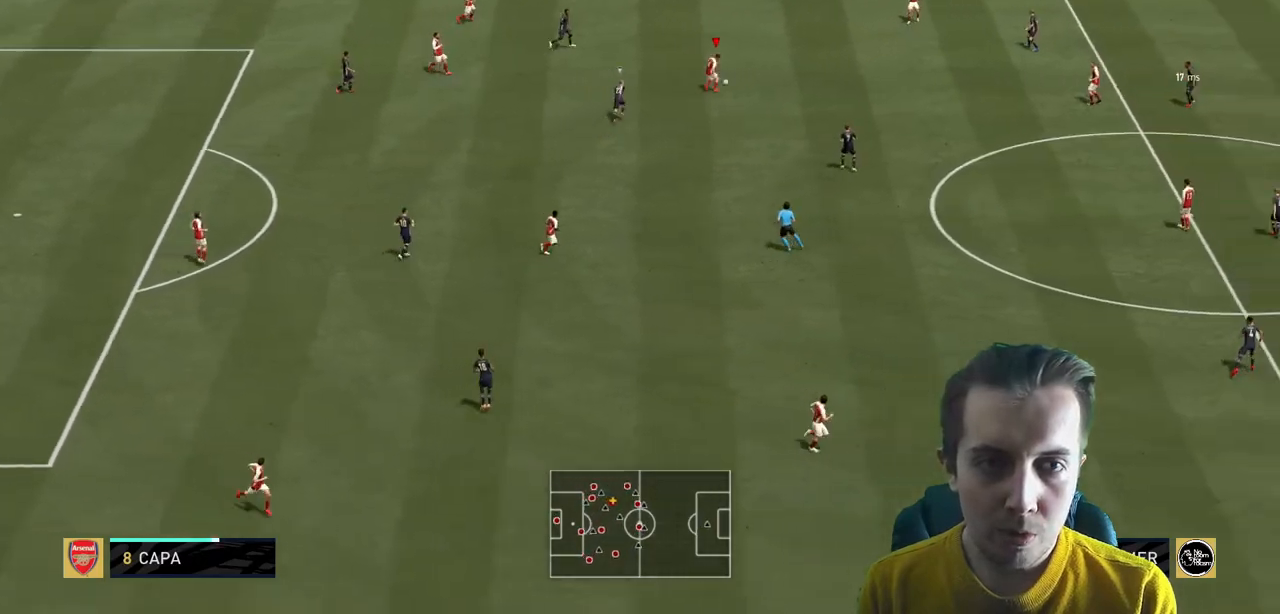
{"buttons": ["R2"], "left_stick": "up-right", "right_stick": "center", "events": []}
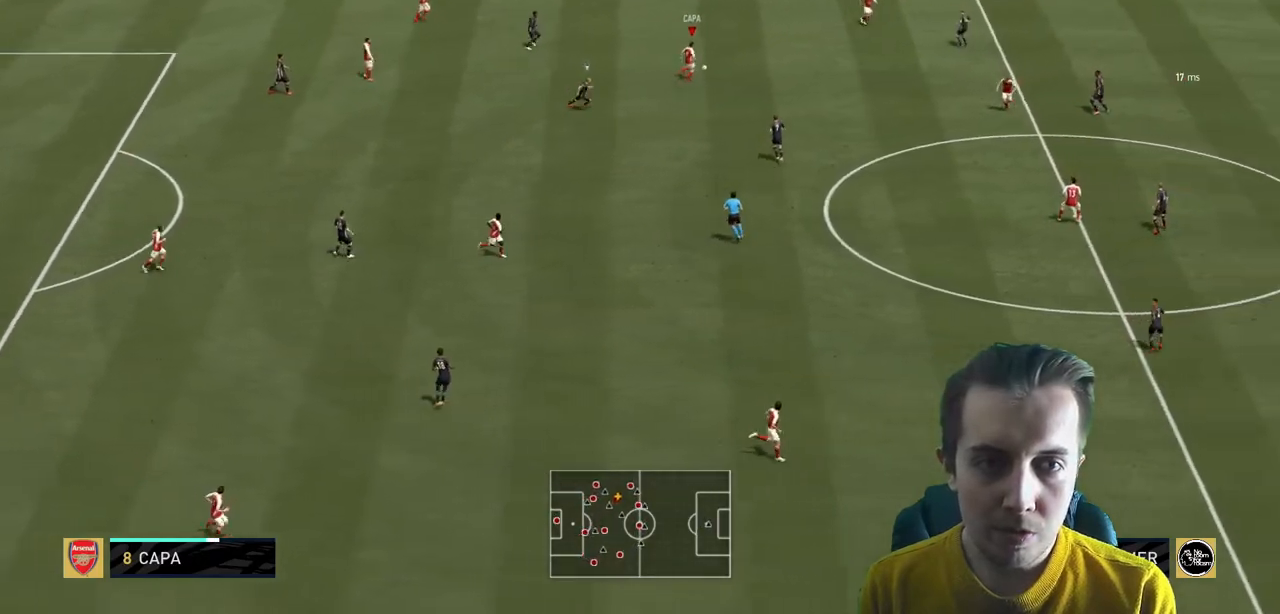
{"buttons": ["R2"], "left_stick": "right", "right_stick": "center", "events": [[133, "left_stick", "right"]]}
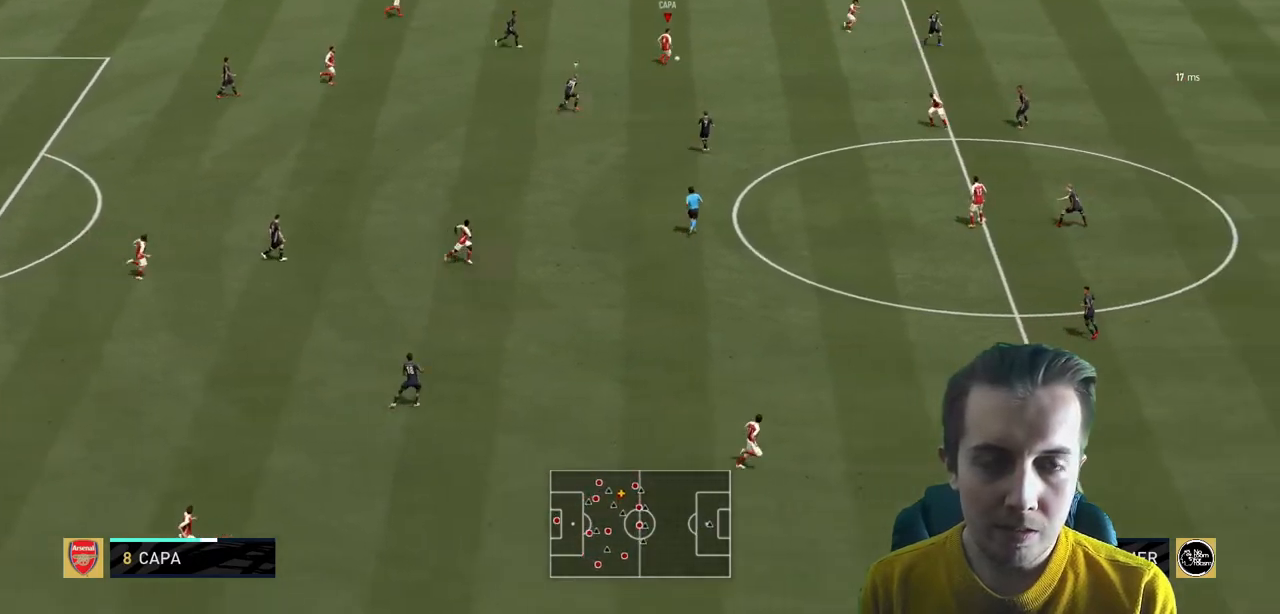
{"buttons": [], "left_stick": "right", "right_stick": "center", "events": [[67, "R2", "up"]]}
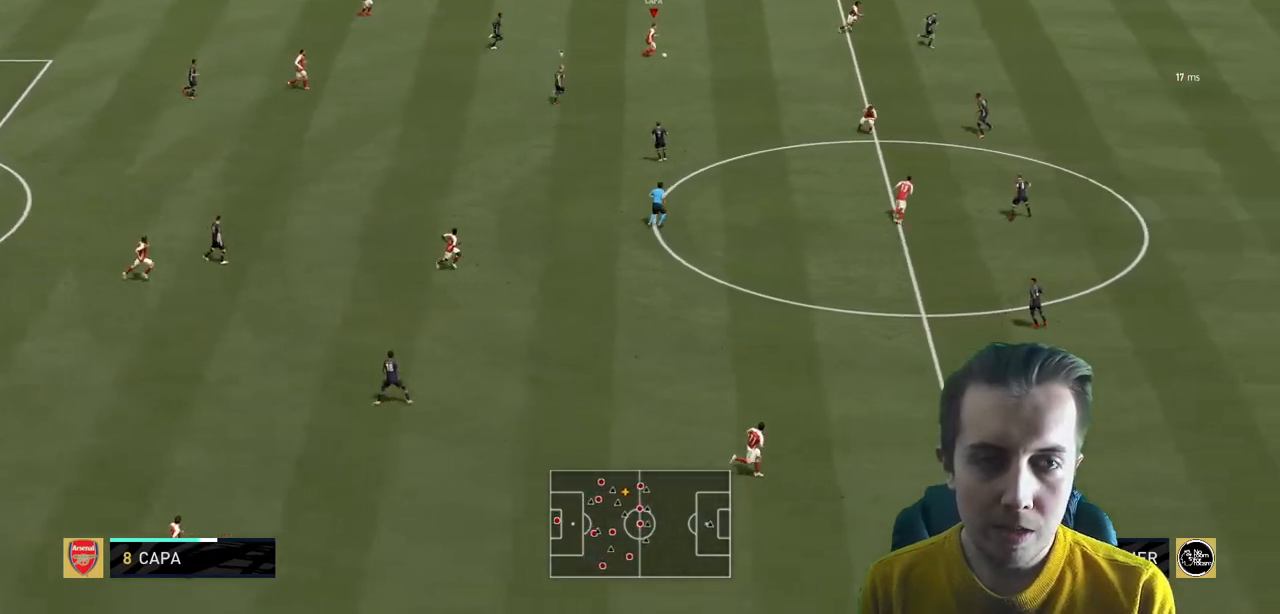
{"buttons": ["Y", "R2"], "left_stick": "down-right", "right_stick": "center", "events": [[133, "A", "down"], [200, "left_stick", "down-right"], [267, "A", "up"], [333, "R2", "down"], [400, "Y", "down"]]}
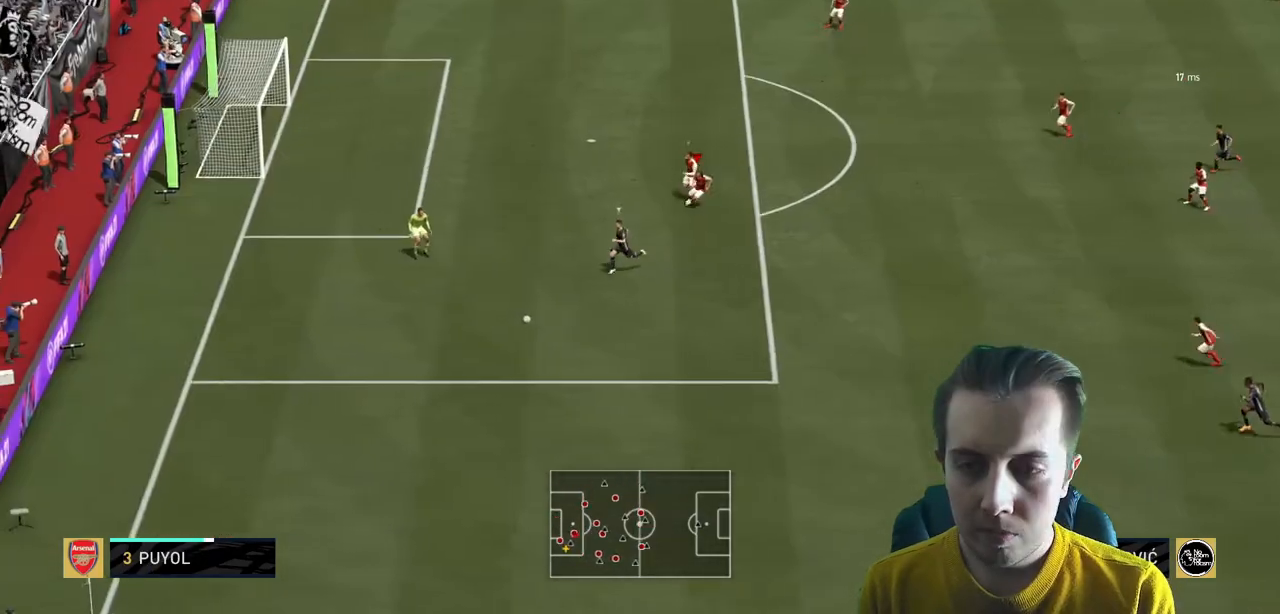
{"buttons": ["Y", "R2"], "left_stick": "down-right", "right_stick": "center", "events": []}
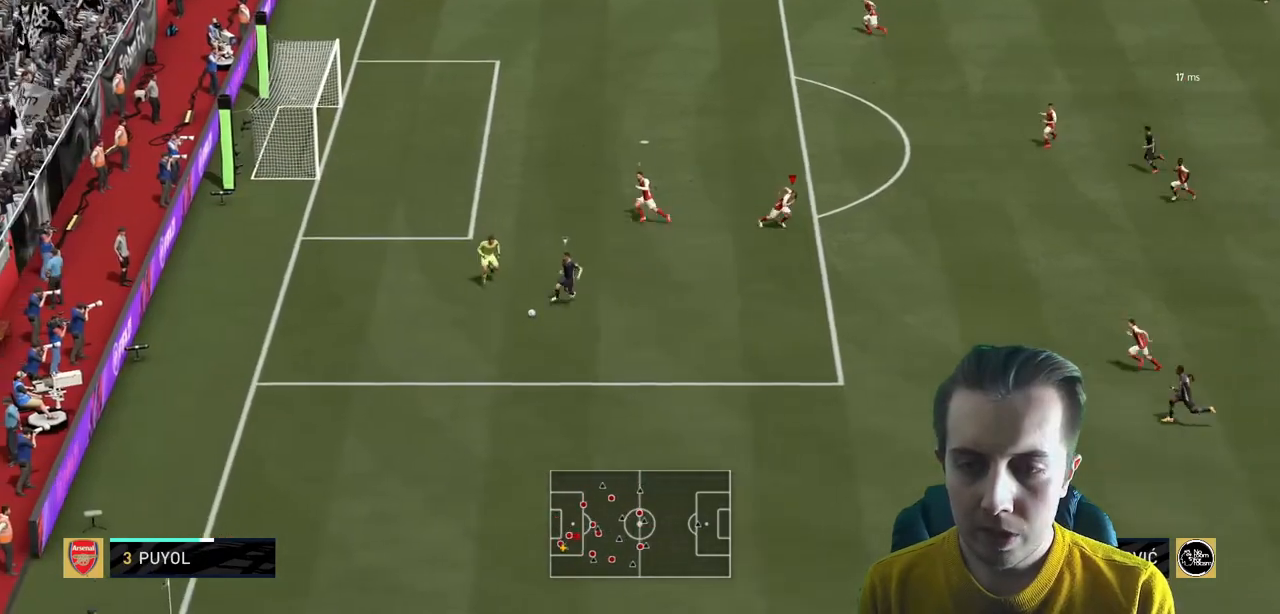
{"buttons": ["Y", "R2"], "left_stick": "down", "right_stick": "center", "events": [[66, "left_stick", "down"]]}
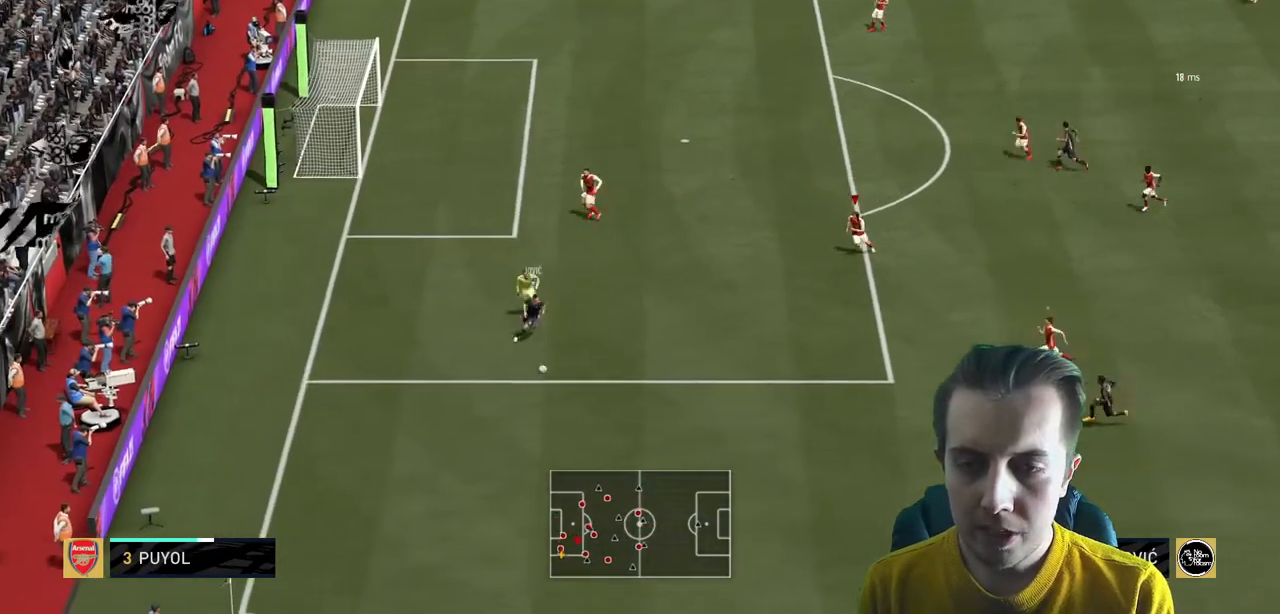
{"buttons": ["Y", "R2"], "left_stick": "down", "right_stick": "center", "events": []}
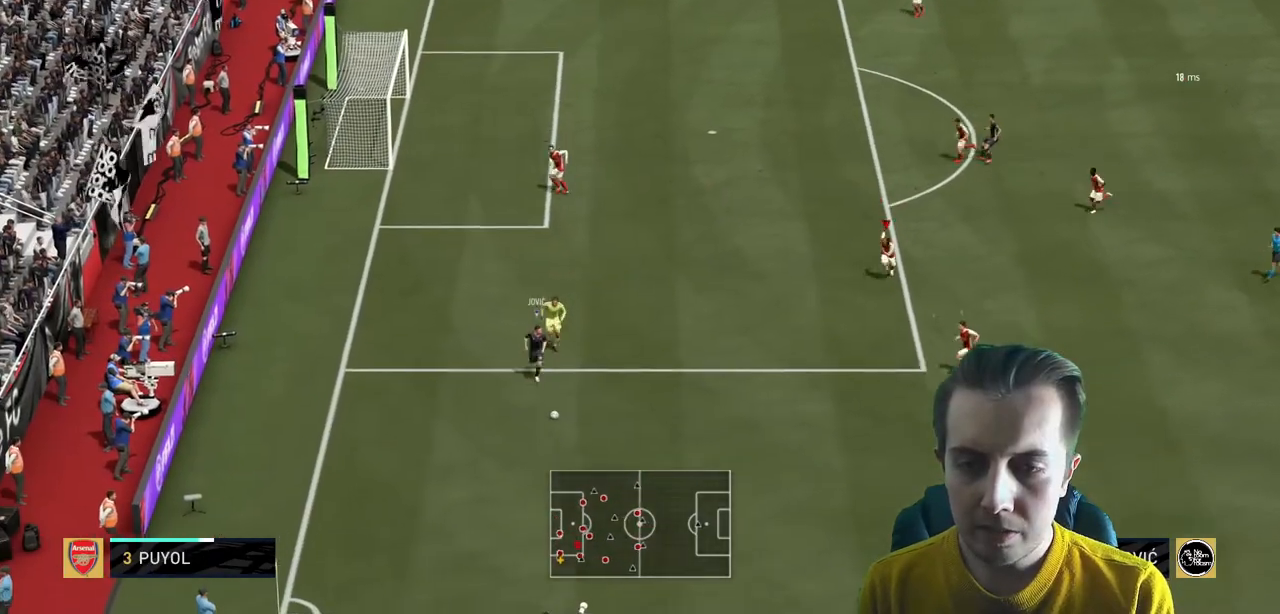
{"buttons": ["Y", "R2"], "left_stick": "down", "right_stick": "center", "events": []}
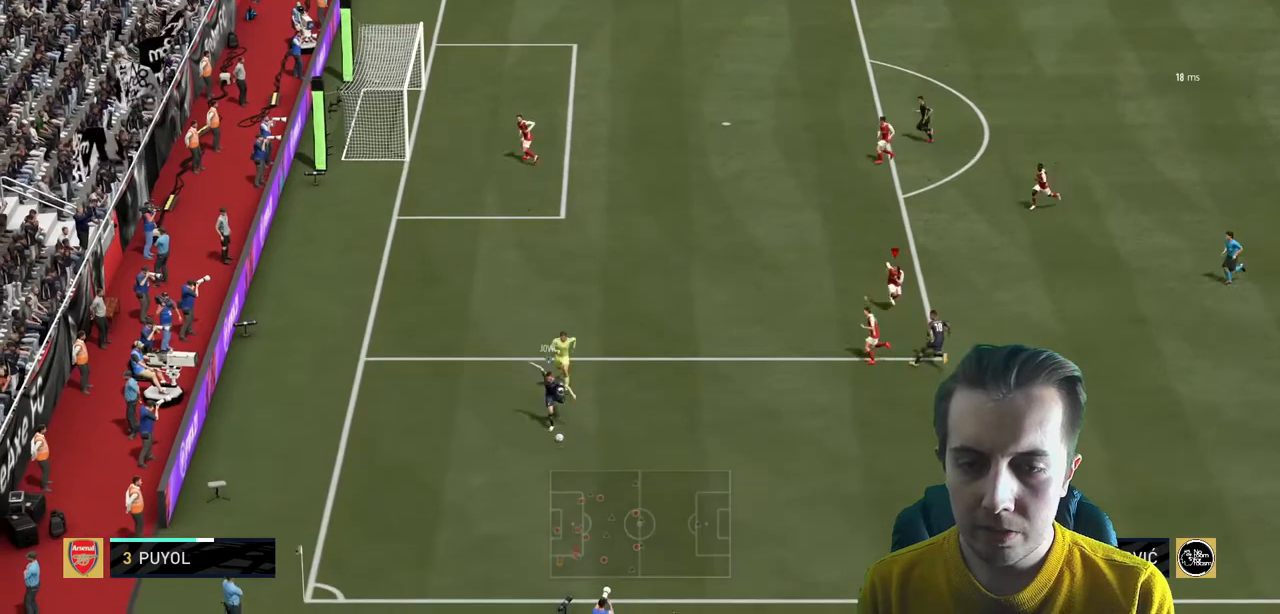
{"buttons": ["Y", "R2"], "left_stick": "left", "right_stick": "center", "events": [[501, "left_stick", "left"]]}
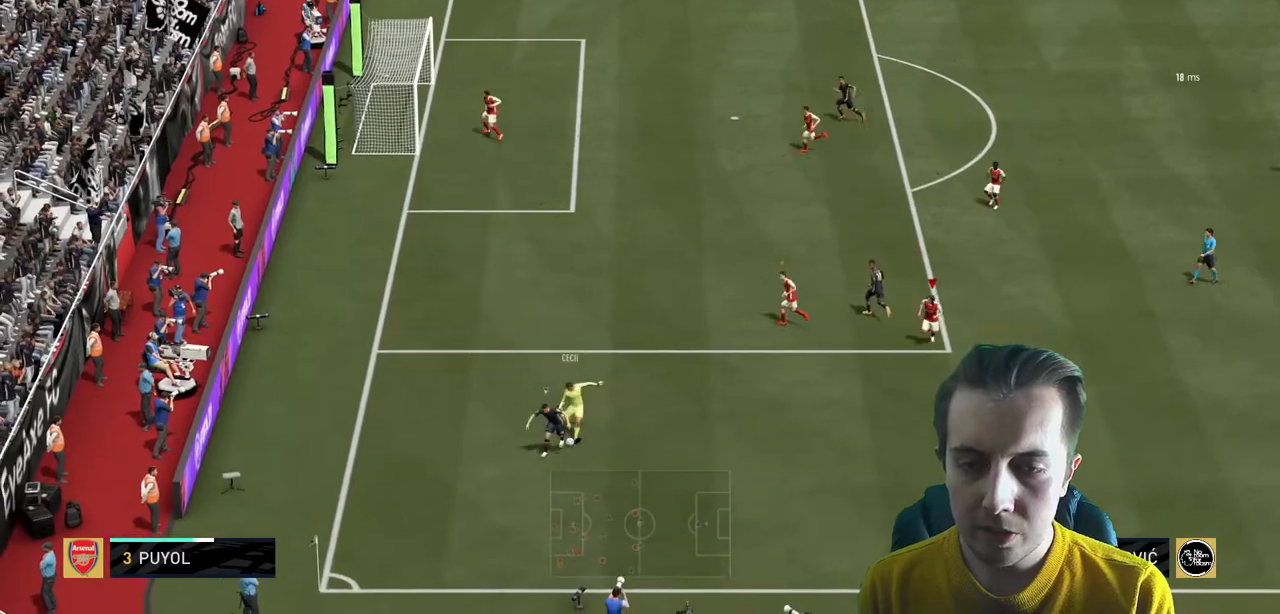
{"buttons": ["Y", "R2"], "left_stick": "up", "right_stick": "center", "events": [[367, "left_stick", "up-left"], [467, "left_stick", "up"]]}
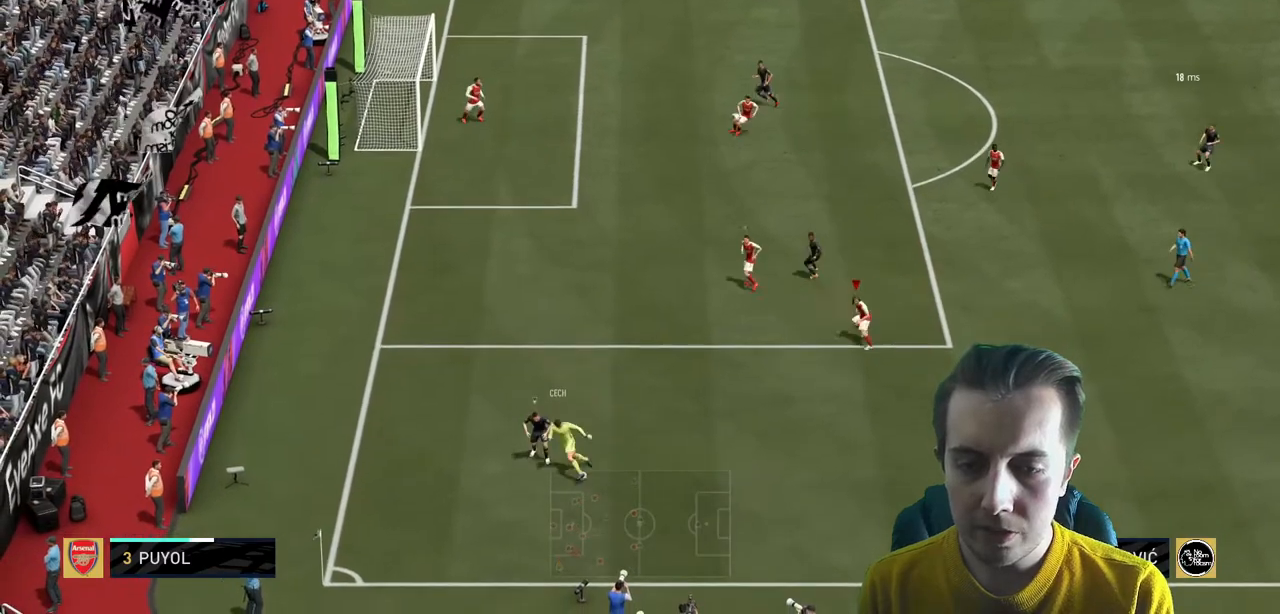
{"buttons": ["R2"], "left_stick": "right", "right_stick": "center", "events": [[167, "left_stick", "right"], [200, "Y", "up"]]}
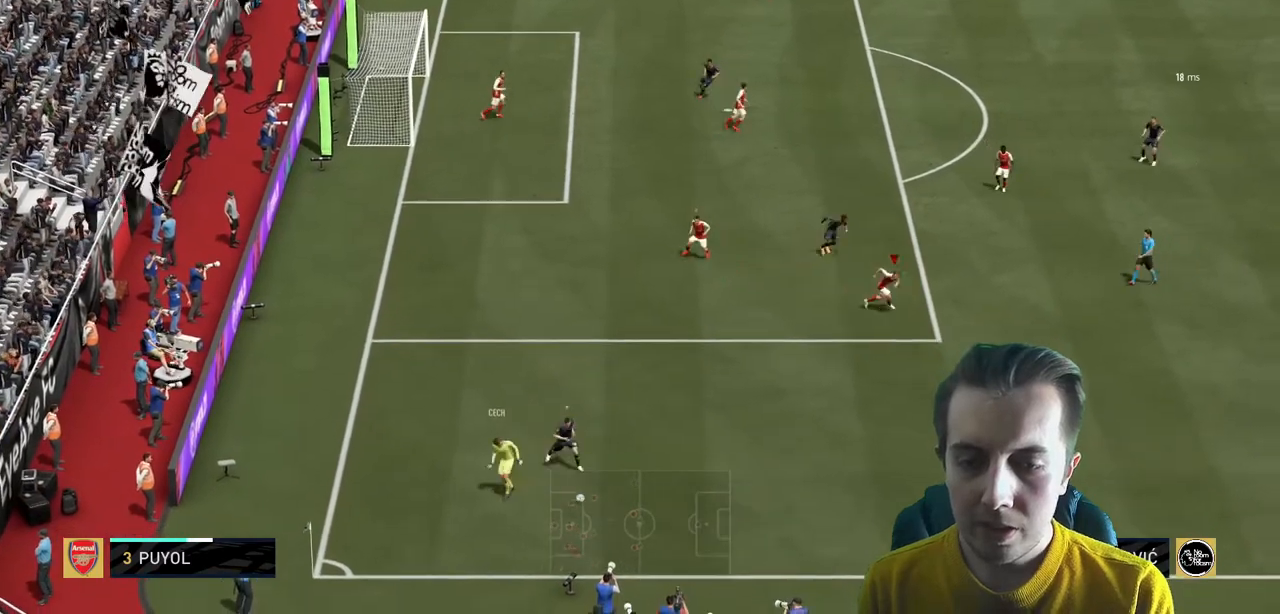
{"buttons": ["R2"], "left_stick": "right", "right_stick": "center", "events": []}
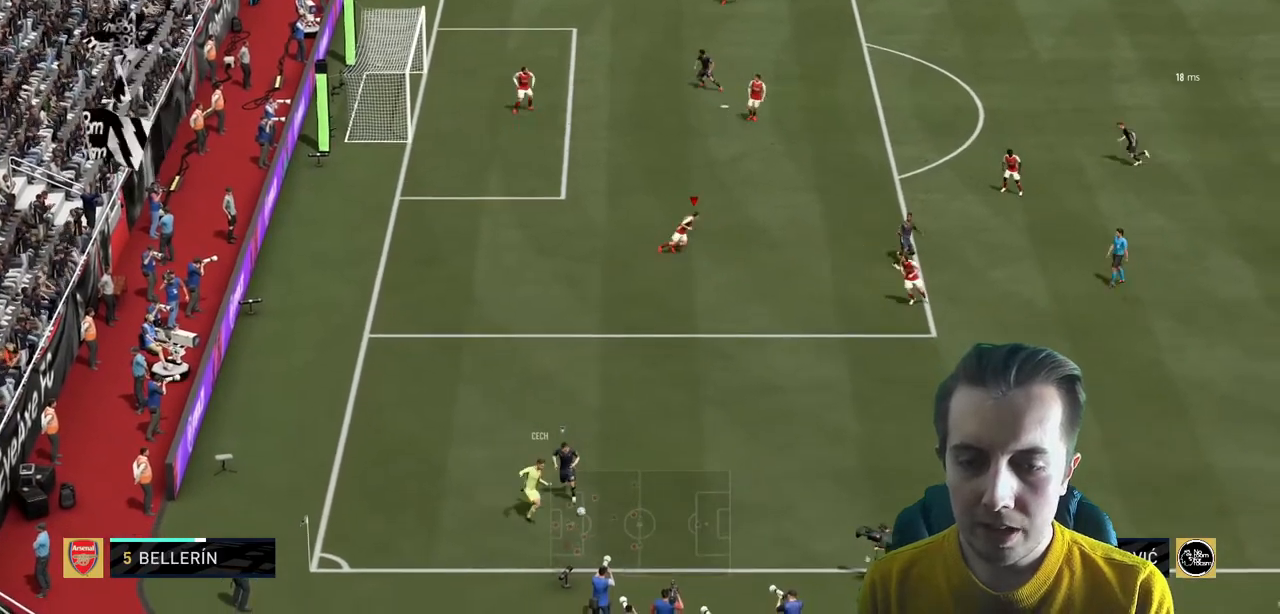
{"buttons": ["Y", "R2"], "left_stick": "up-right", "right_stick": "center", "events": [[67, "Y", "down"], [367, "left_stick", "up-right"]]}
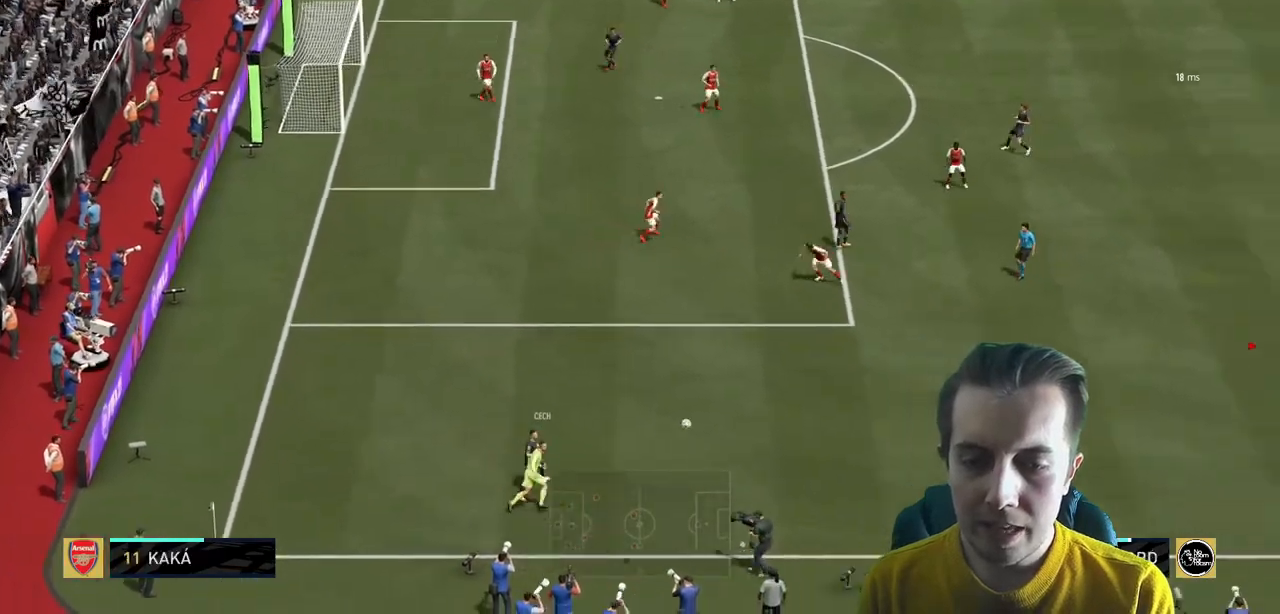
{"buttons": [], "left_stick": "center", "right_stick": "center", "events": [[200, "Y", "up"], [200, "left_stick", "right"], [333, "left_stick", "center"], [500, "R2", "up"]]}
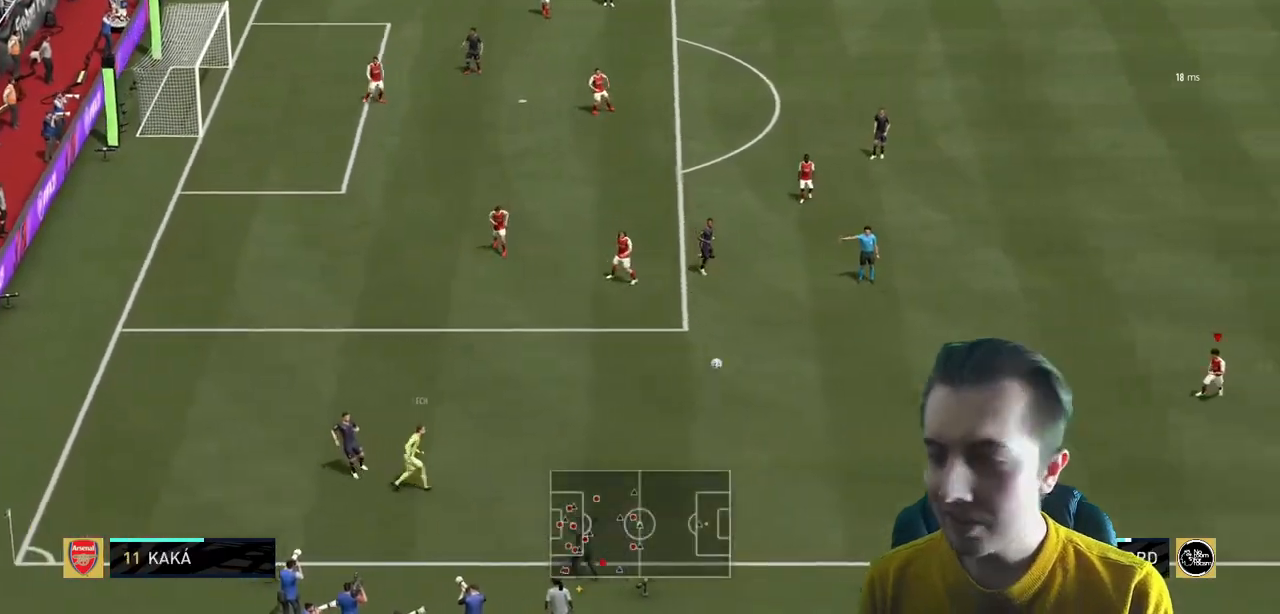
{"buttons": [], "left_stick": "center", "right_stick": "center", "events": []}